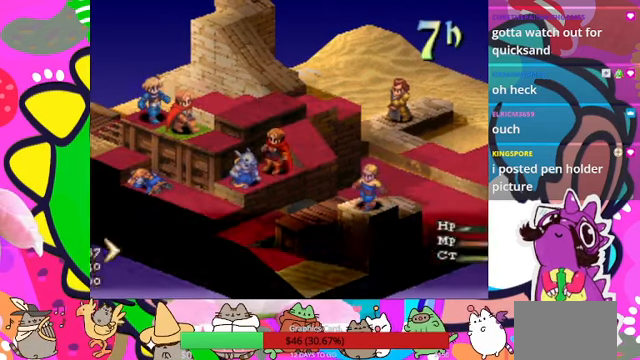
Gameplay with a controller (PlayStation layout); each line is a JSON object with the inputs held at the frame after it. "events" lists button and stick changes between this image and that frame as [ms after this image, input, new state], when the widget could be followed in between. Not read: L3 R3 left_stick right_stick.
{"buttons": [], "events": []}
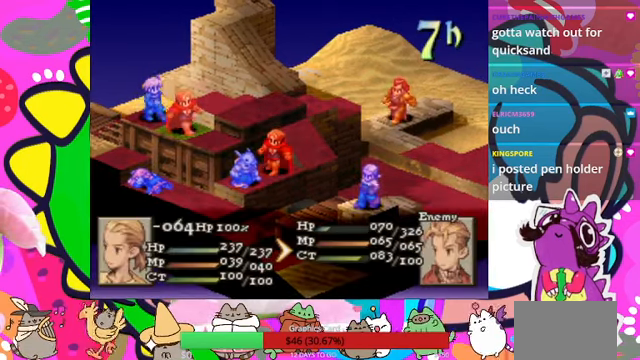
{"buttons": [], "events": []}
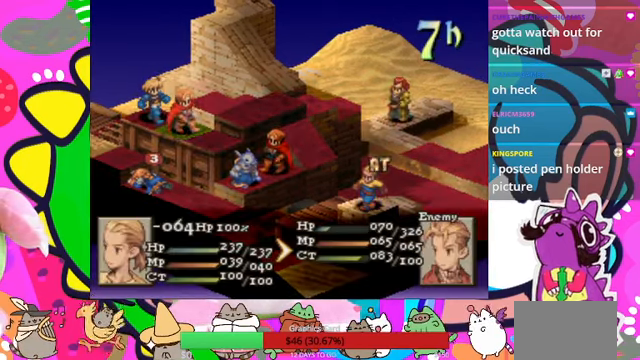
{"buttons": [], "events": [[234, "CROSS", "down"], [334, "CROSS", "up"]]}
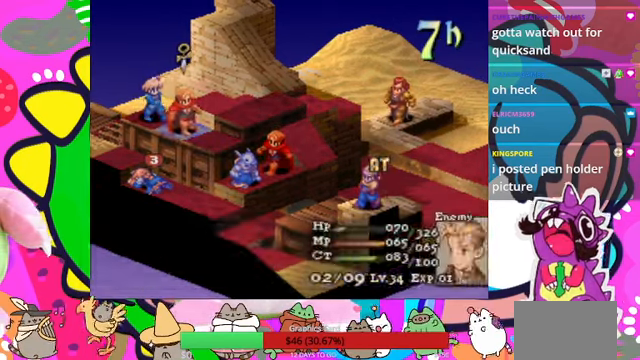
{"buttons": [], "events": [[200, "CROSS", "down"], [300, "CROSS", "up"]]}
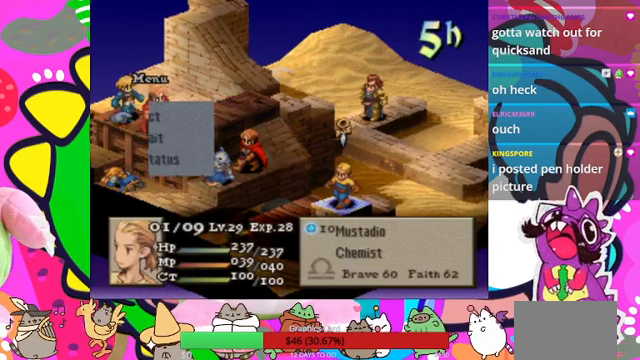
{"buttons": [], "events": []}
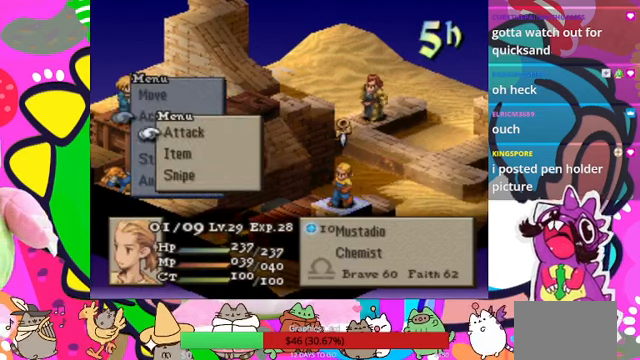
{"buttons": [], "events": []}
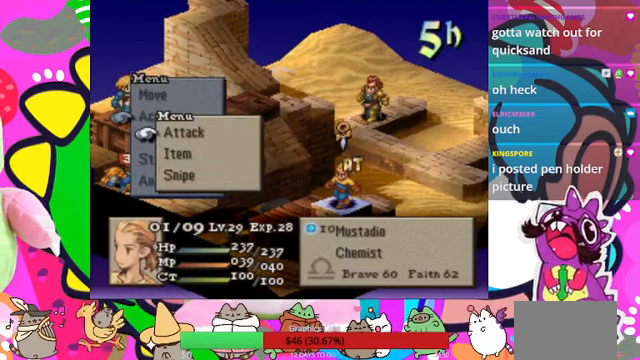
{"buttons": [], "events": []}
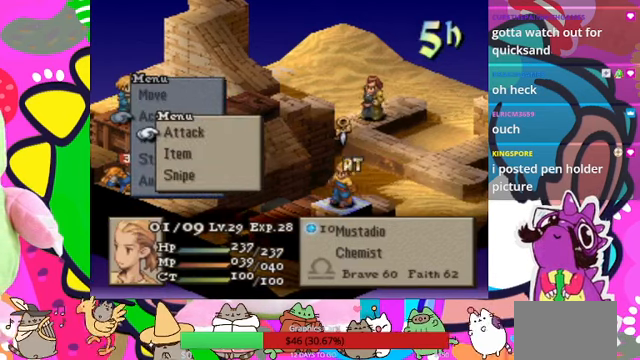
{"buttons": [], "events": []}
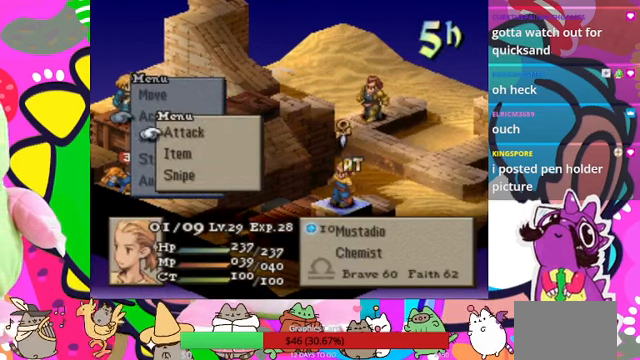
{"buttons": [], "events": []}
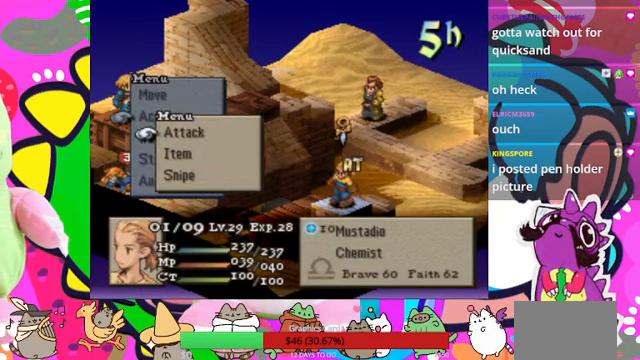
{"buttons": [], "events": []}
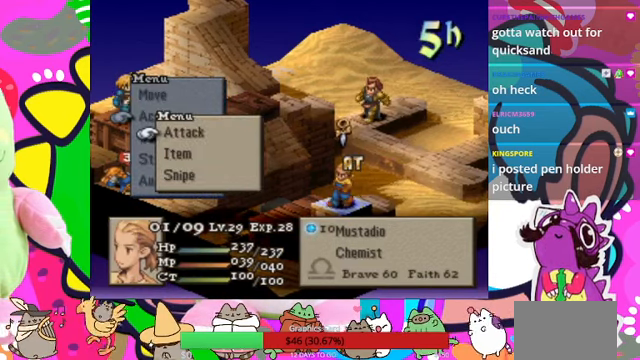
{"buttons": [], "events": []}
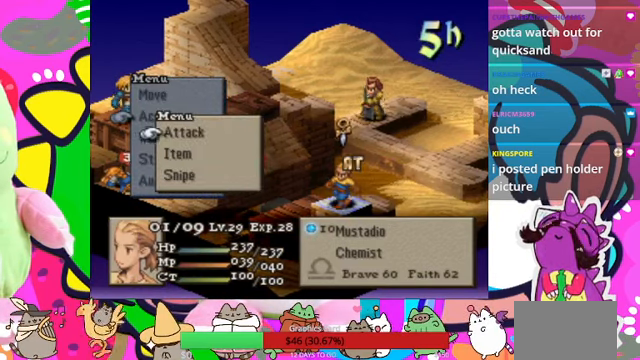
{"buttons": [], "events": []}
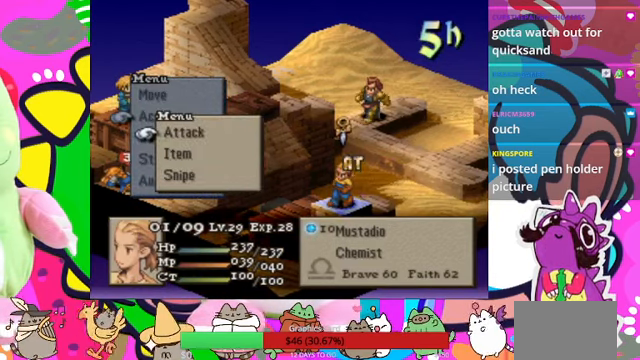
{"buttons": [], "events": []}
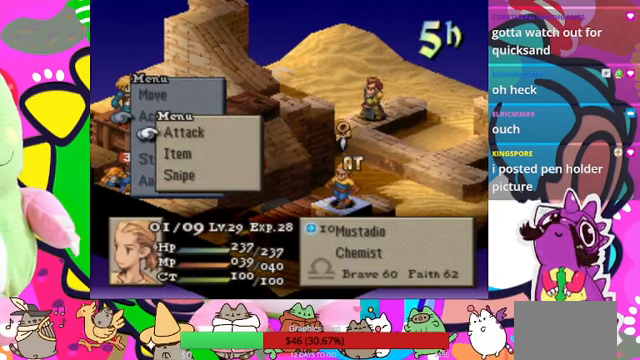
{"buttons": [], "events": []}
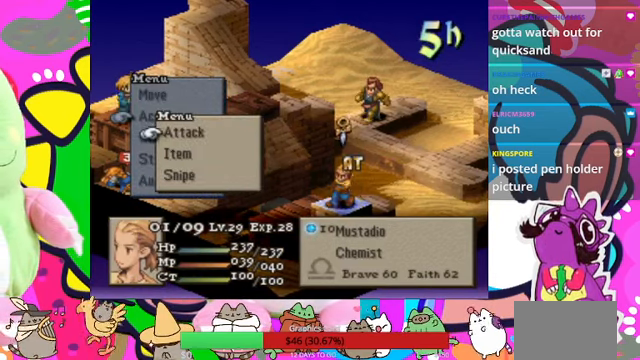
{"buttons": [], "events": [[133, "CROSS", "down"], [233, "CROSS", "up"]]}
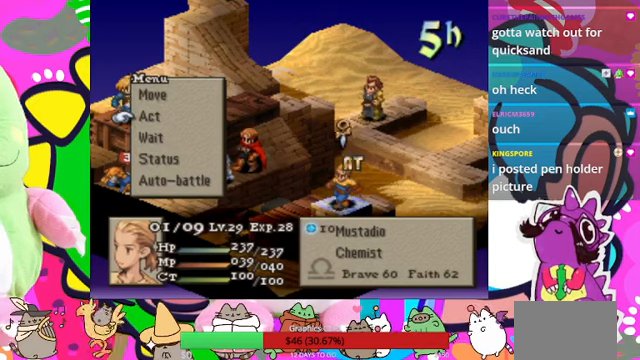
{"buttons": [], "events": [[66, "DPAD_UP", "down"], [200, "DPAD_UP", "up"]]}
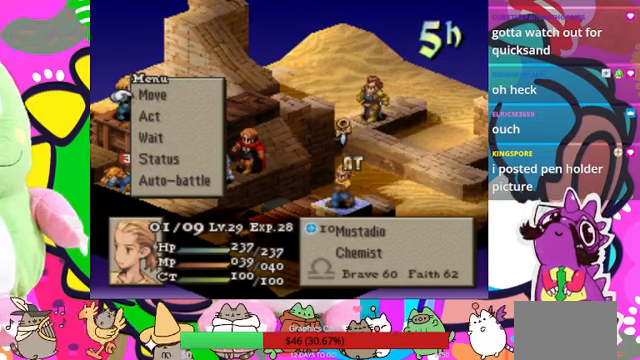
{"buttons": ["CIRCLE"], "events": [[233, "CIRCLE", "down"], [333, "CIRCLE", "up"], [433, "CIRCLE", "down"]]}
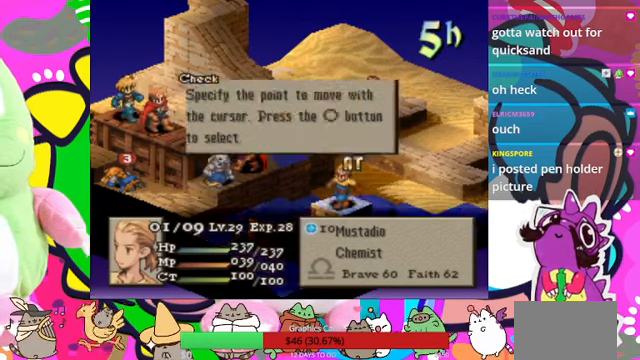
{"buttons": ["DPAD_DOWN"], "events": [[66, "CIRCLE", "up"], [300, "DPAD_DOWN", "down"], [400, "DPAD_DOWN", "up"], [500, "DPAD_DOWN", "down"]]}
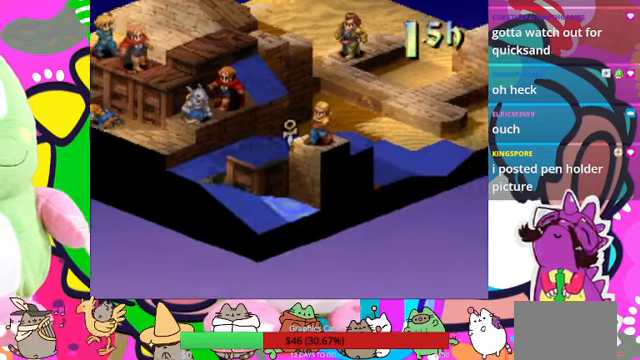
{"buttons": [], "events": [[66, "DPAD_DOWN", "up"]]}
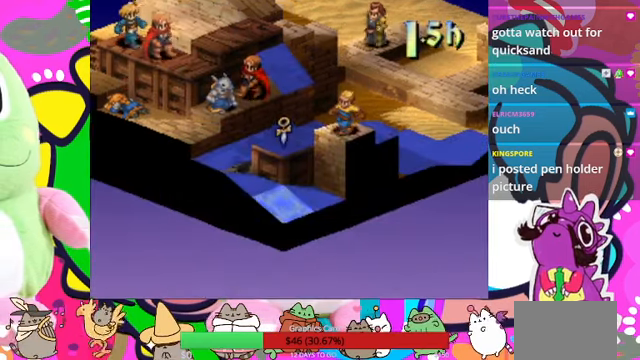
{"buttons": [], "events": [[33, "DPAD_LEFT", "down"], [100, "DPAD_LEFT", "up"], [200, "DPAD_LEFT", "down"], [266, "DPAD_LEFT", "up"], [366, "DPAD_LEFT", "down"], [466, "DPAD_LEFT", "up"]]}
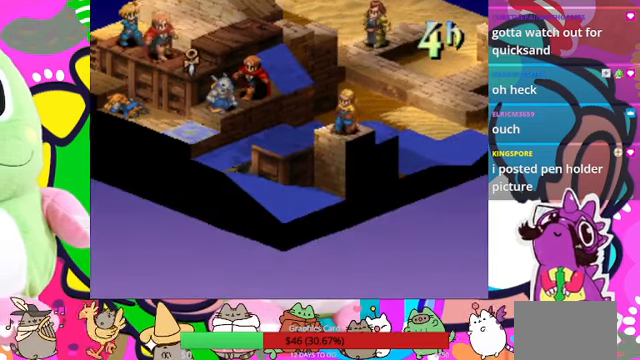
{"buttons": [], "events": []}
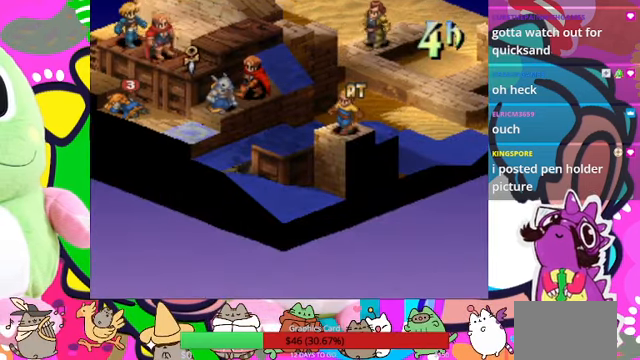
{"buttons": [], "events": [[100, "CROSS", "down"], [200, "CROSS", "up"]]}
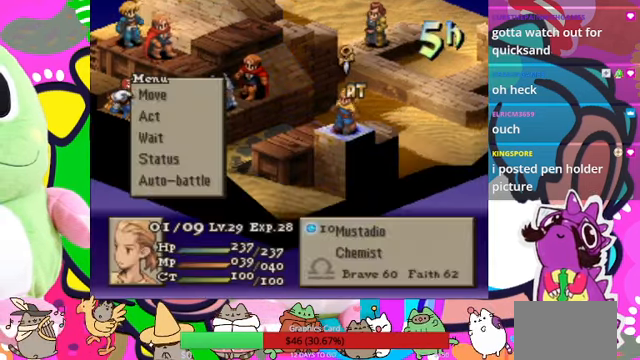
{"buttons": [], "events": [[200, "DPAD_DOWN", "down"], [266, "DPAD_DOWN", "up"], [333, "CIRCLE", "down"], [466, "CIRCLE", "up"]]}
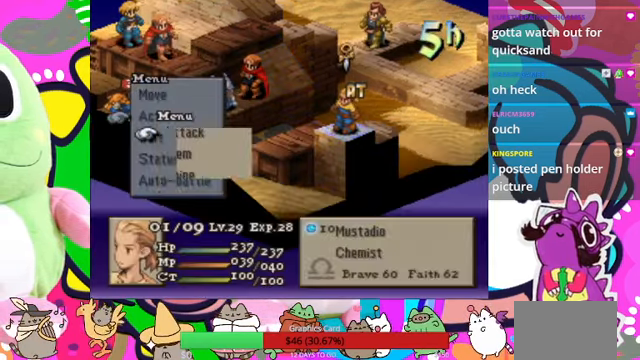
{"buttons": [], "events": [[300, "DPAD_DOWN", "down"], [433, "DPAD_DOWN", "up"]]}
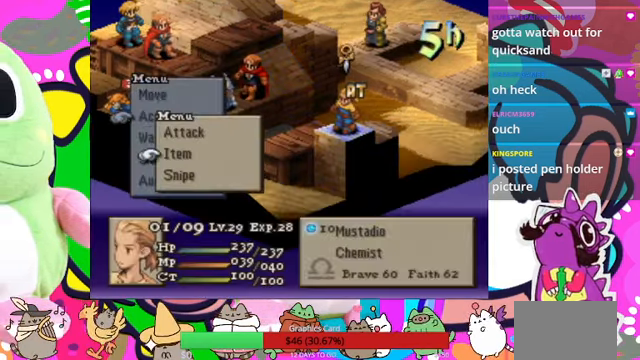
{"buttons": [], "events": [[200, "CIRCLE", "down"], [300, "CIRCLE", "up"]]}
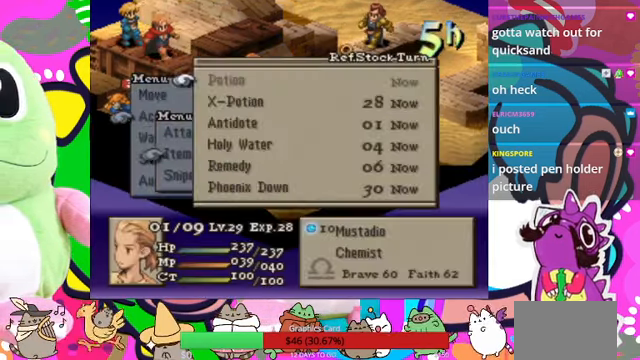
{"buttons": [], "events": [[300, "DPAD_DOWN", "down"], [434, "DPAD_DOWN", "up"]]}
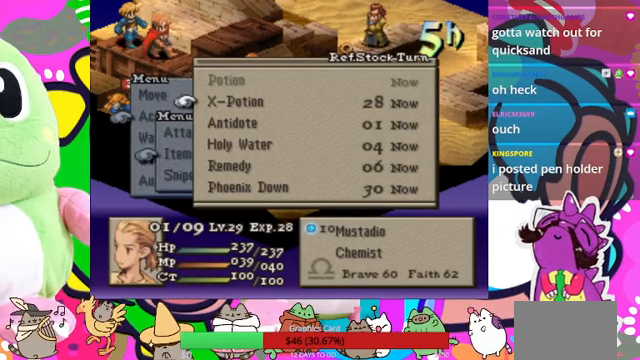
{"buttons": [], "events": [[367, "CIRCLE", "down"], [467, "CIRCLE", "up"]]}
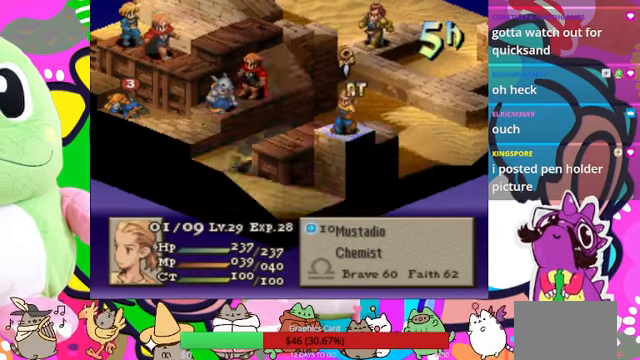
{"buttons": ["DPAD_LEFT"], "events": [[34, "CIRCLE", "down"], [134, "CIRCLE", "up"], [200, "DPAD_LEFT", "down"], [267, "DPAD_LEFT", "up"], [367, "DPAD_LEFT", "down"], [434, "DPAD_LEFT", "up"], [500, "DPAD_LEFT", "down"]]}
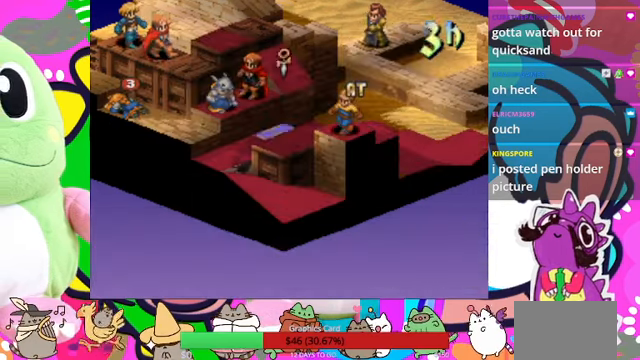
{"buttons": ["DPAD_DOWN"], "events": [[100, "DPAD_LEFT", "up"], [200, "DPAD_LEFT", "down"], [300, "DPAD_LEFT", "up"], [467, "DPAD_DOWN", "down"]]}